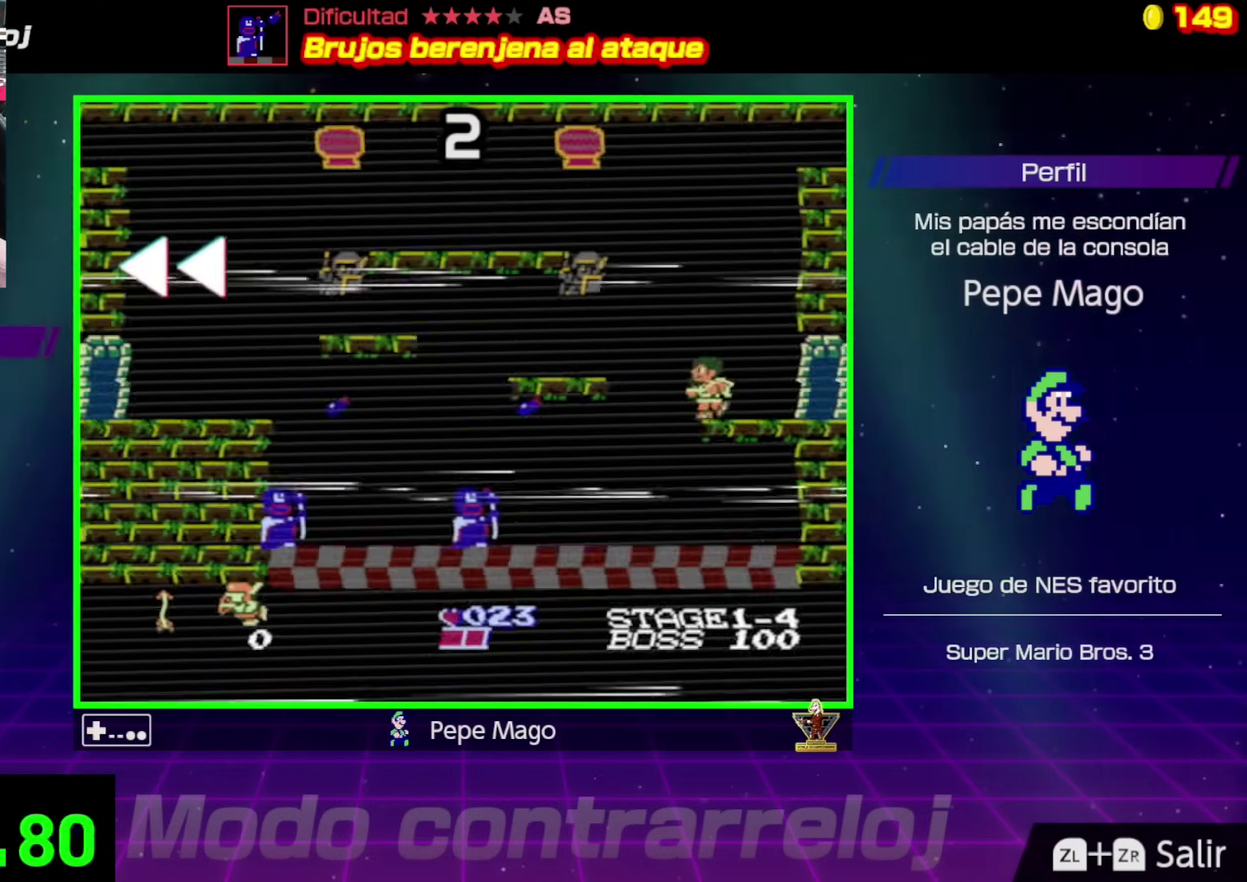
Gameplay with a controller (Nintendo layout); each line is a JSON object with the inputs held at the frame after it. "events" lists button and stick changes between this image and that frame as [ms after this image, input, new state], when the widget could be followed in between. Not read: L3 R3.
{"buttons": ["DPAD_LEFT"], "events": [[17, "DPAD_LEFT", "down"]]}
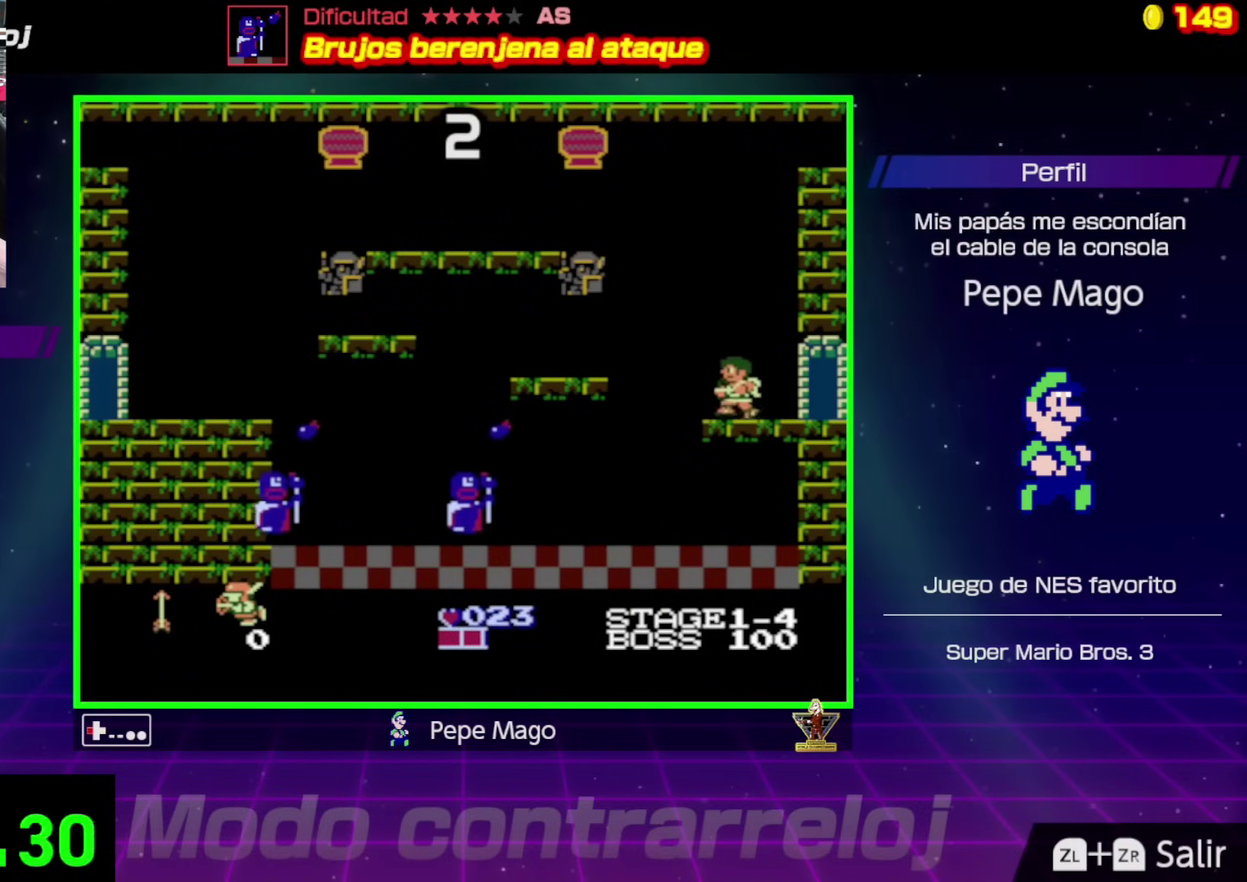
{"buttons": ["DPAD_LEFT"], "events": []}
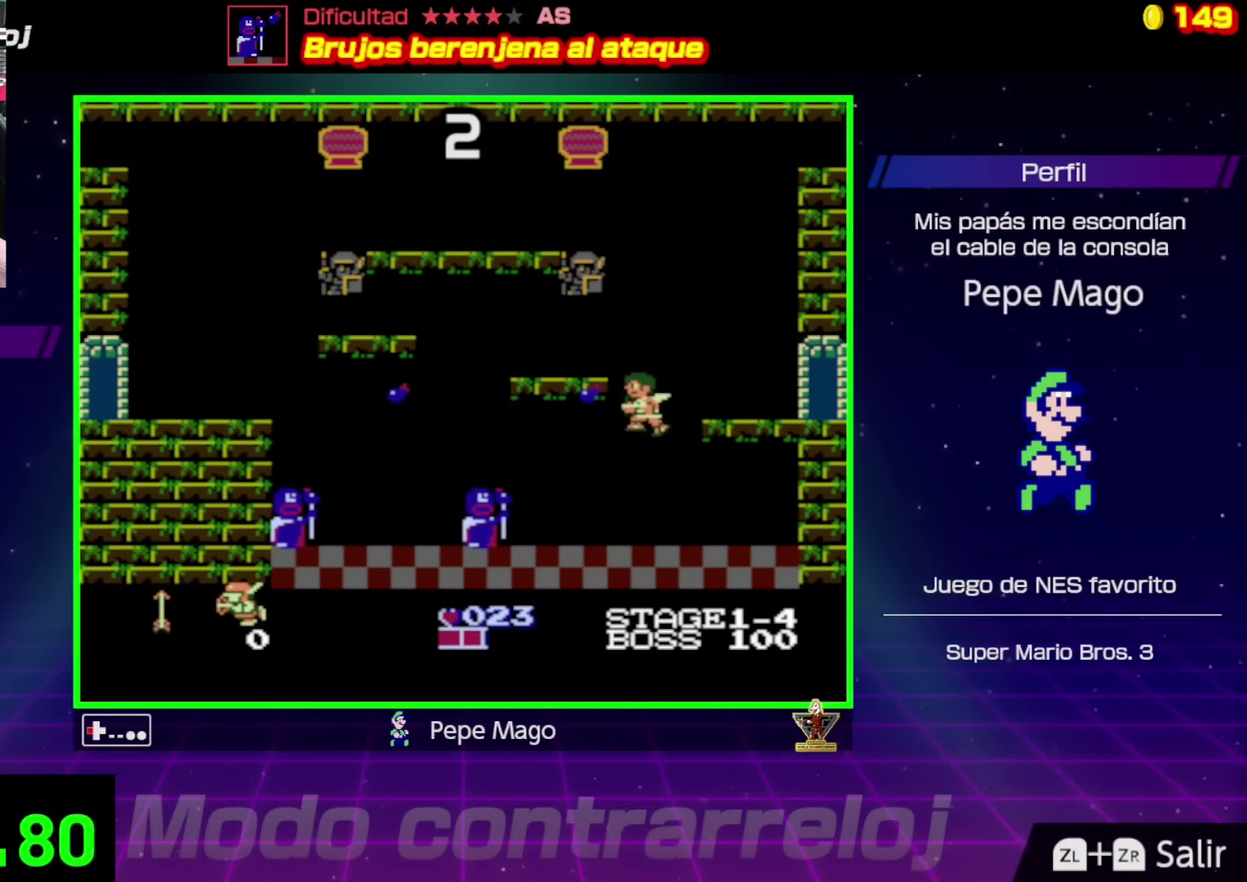
{"buttons": ["B"], "events": [[333, "B", "down"], [350, "DPAD_LEFT", "up"], [417, "B", "up"], [467, "B", "down"]]}
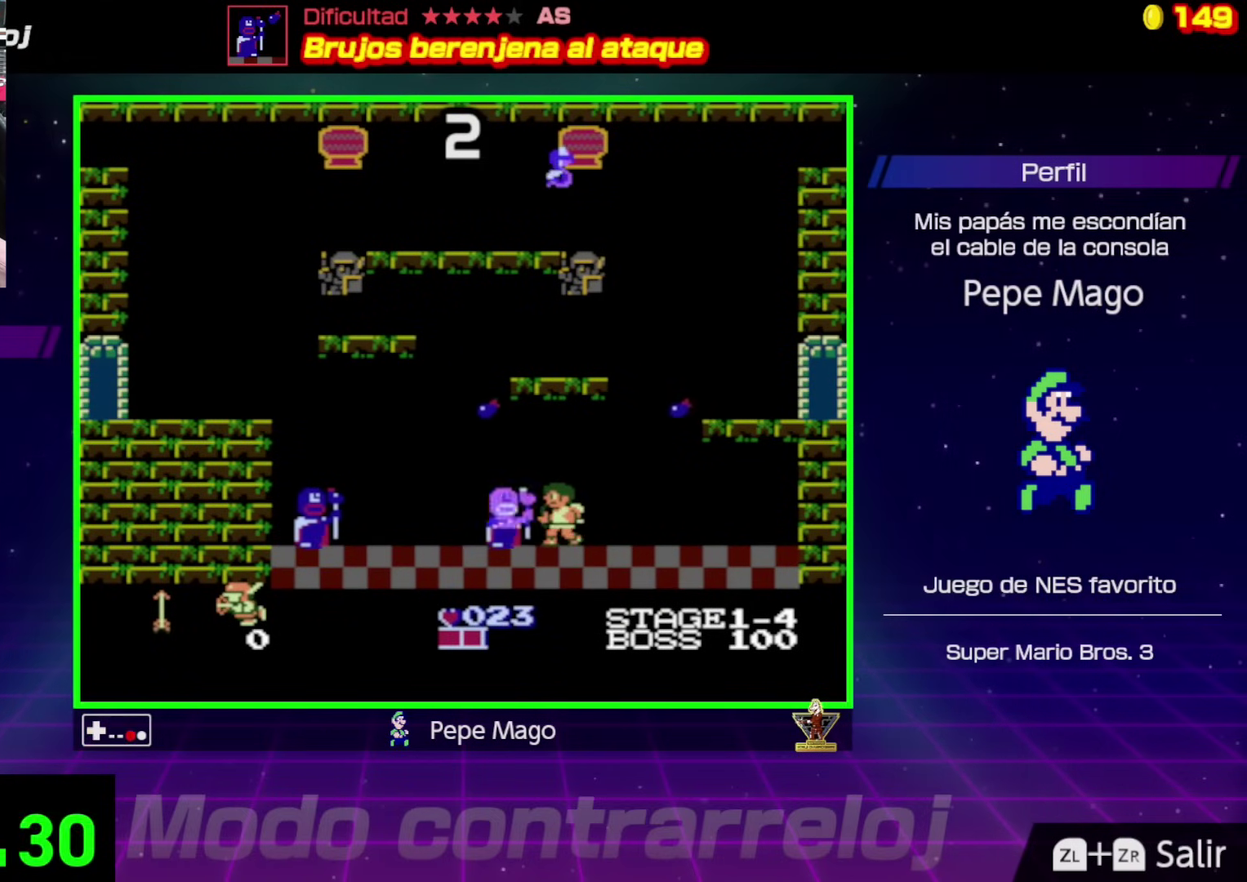
{"buttons": ["DPAD_RIGHT"], "events": [[17, "B", "up"], [83, "B", "down"], [117, "B", "up"], [133, "DPAD_RIGHT", "down"]]}
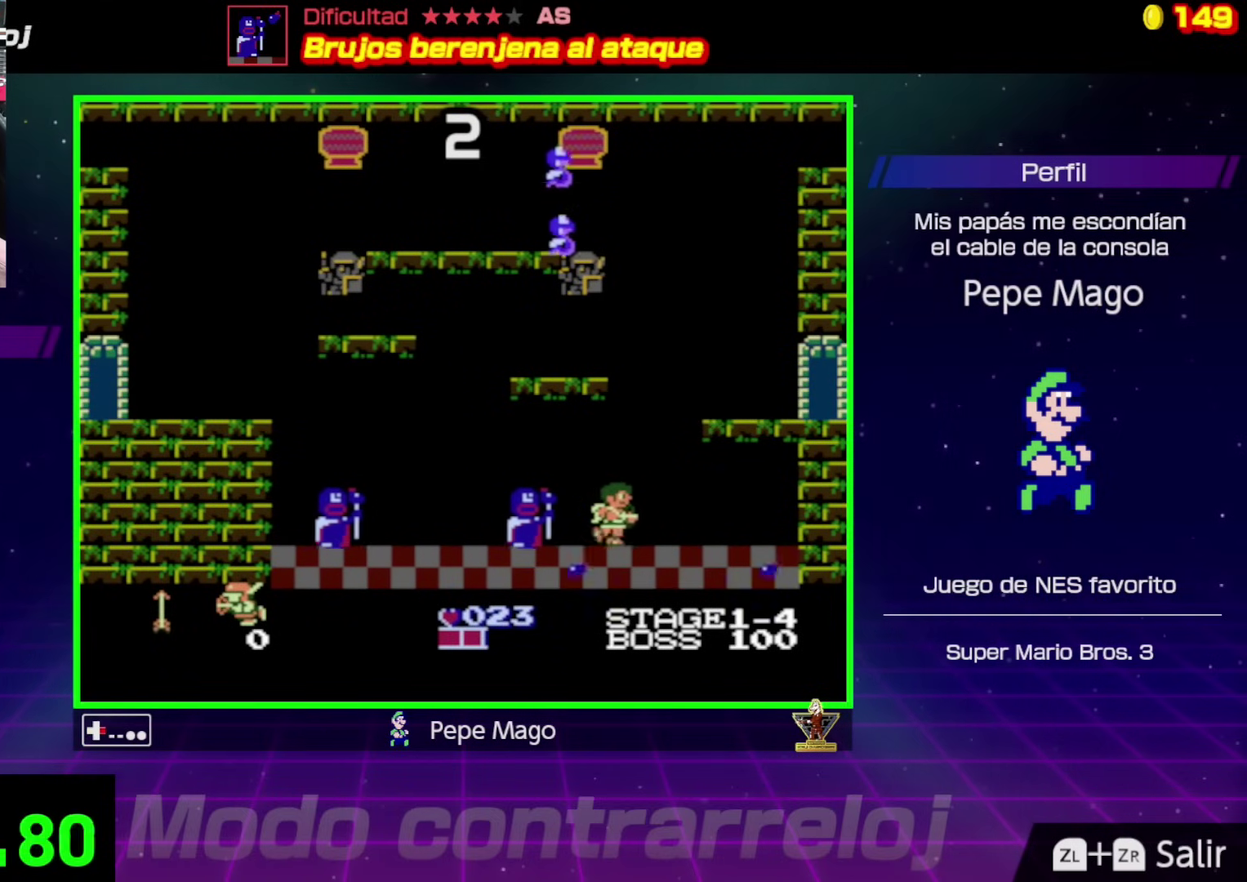
{"buttons": [], "events": [[117, "DPAD_RIGHT", "up"], [133, "DPAD_LEFT", "down"], [367, "DPAD_LEFT", "up"]]}
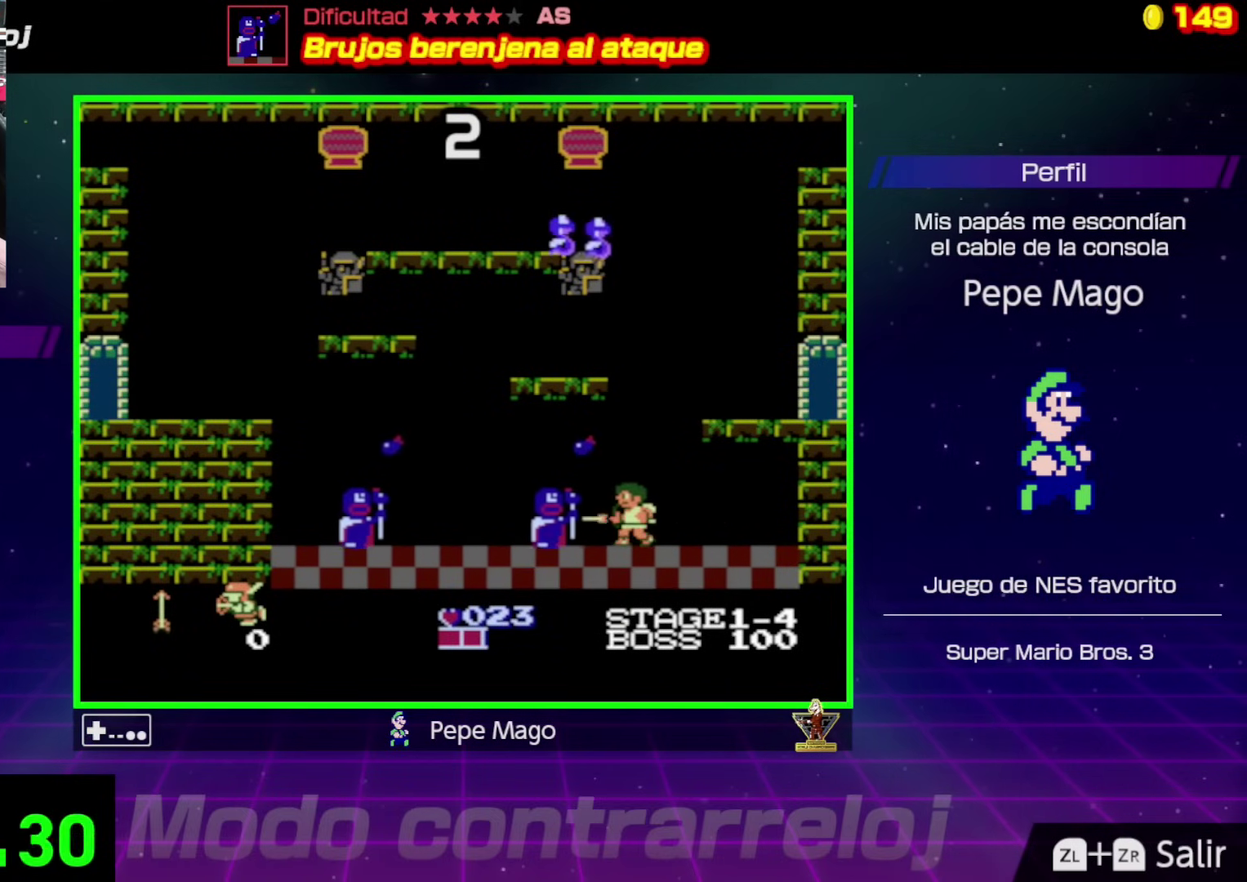
{"buttons": ["B"], "events": [[83, "B", "down"], [133, "B", "up"], [200, "B", "down"], [233, "B", "up"], [283, "B", "down"], [333, "B", "up"], [400, "B", "down"], [467, "B", "up"], [500, "B", "down"]]}
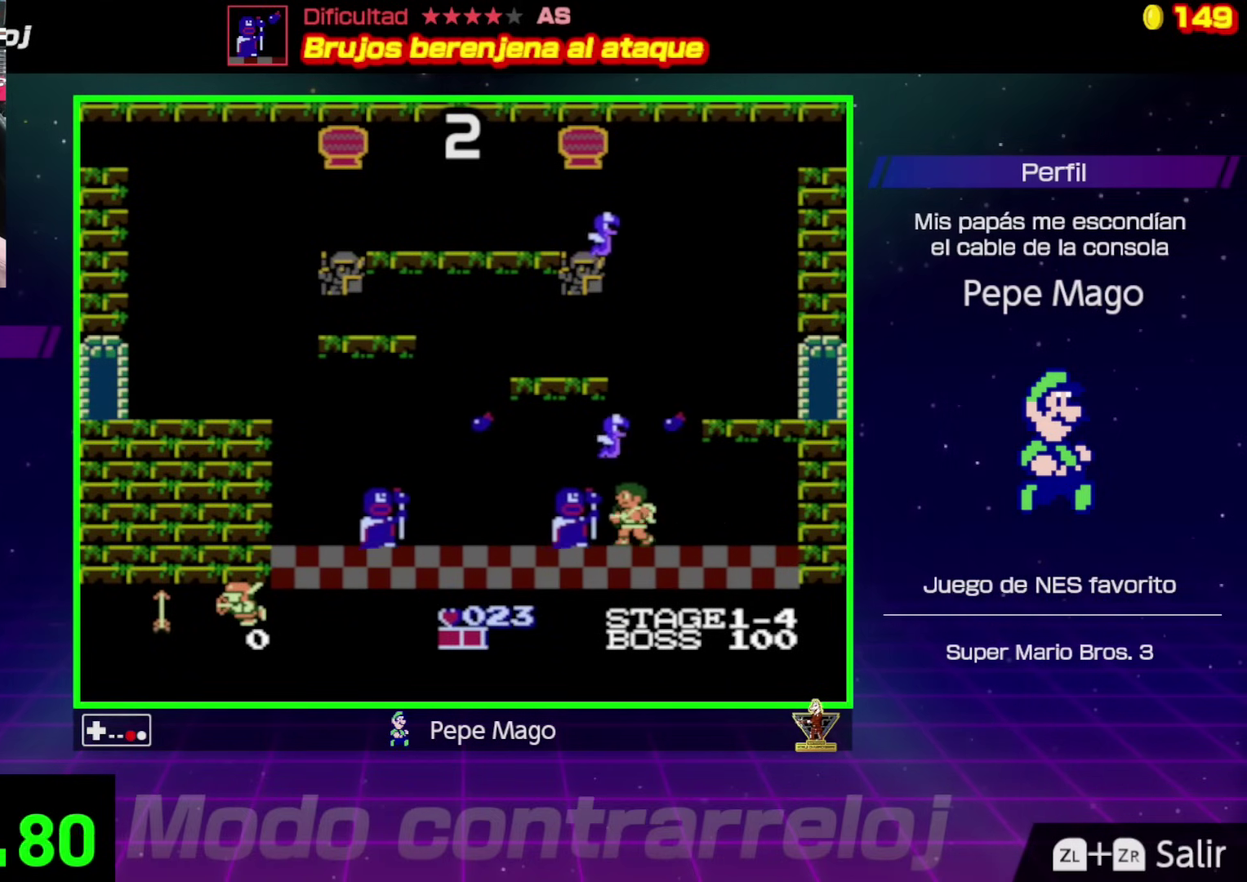
{"buttons": [], "events": [[33, "B", "up"], [100, "B", "down"], [150, "B", "up"], [200, "B", "down"], [250, "B", "up"], [317, "B", "down"], [350, "B", "up"], [417, "B", "down"], [467, "B", "up"]]}
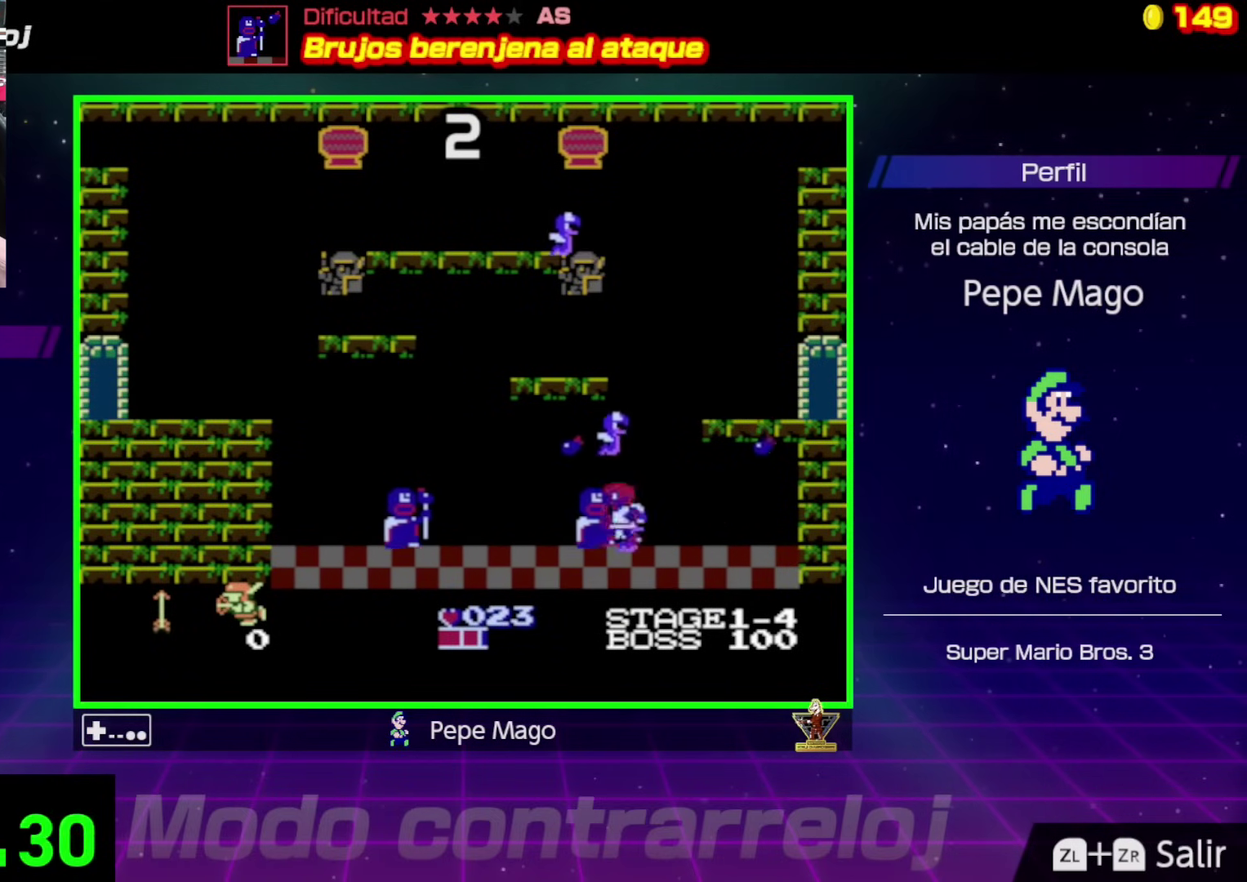
{"buttons": [], "events": [[117, "DPAD_RIGHT", "down"], [500, "DPAD_RIGHT", "up"]]}
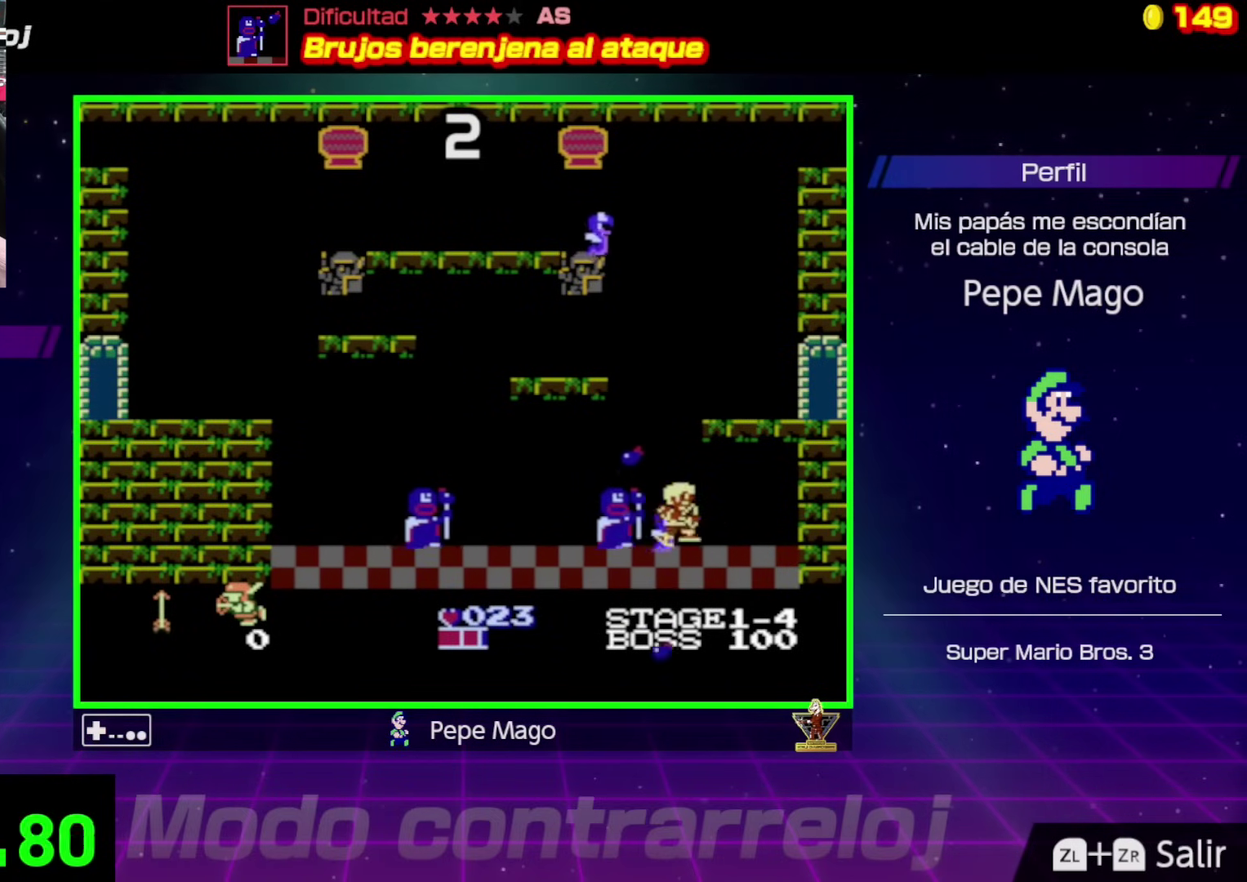
{"buttons": ["B"], "events": [[17, "B", "down"], [17, "DPAD_LEFT", "down"], [67, "B", "up"], [183, "B", "down"], [217, "DPAD_LEFT", "up"], [233, "B", "up"], [300, "B", "down"], [317, "B", "up"], [383, "B", "down"], [433, "B", "up"], [483, "B", "down"]]}
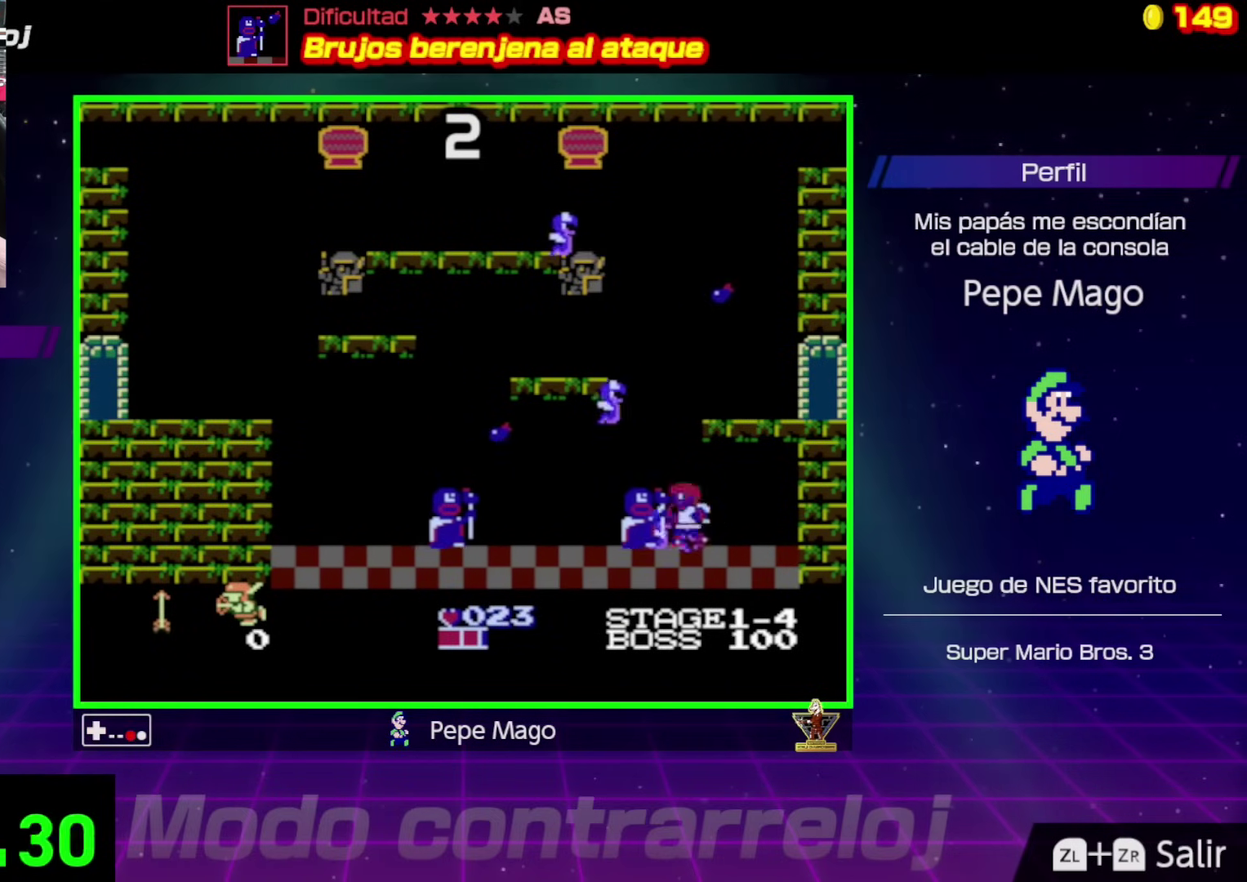
{"buttons": [], "events": [[33, "B", "up"], [83, "B", "down"], [150, "B", "up"], [200, "B", "down"], [250, "B", "up"], [300, "B", "down"], [367, "B", "up"], [417, "B", "down"], [467, "B", "up"]]}
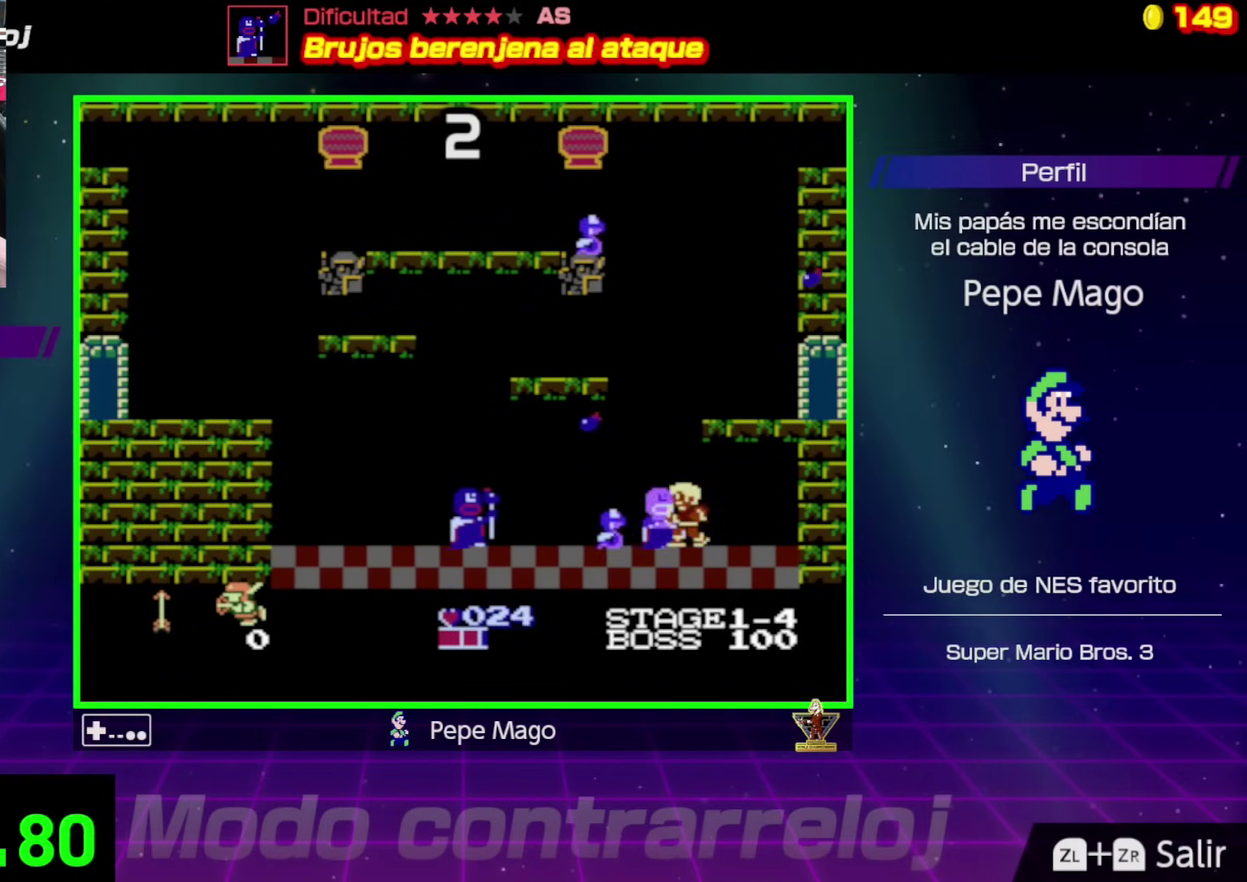
{"buttons": ["DPAD_RIGHT"], "events": [[300, "DPAD_RIGHT", "down"]]}
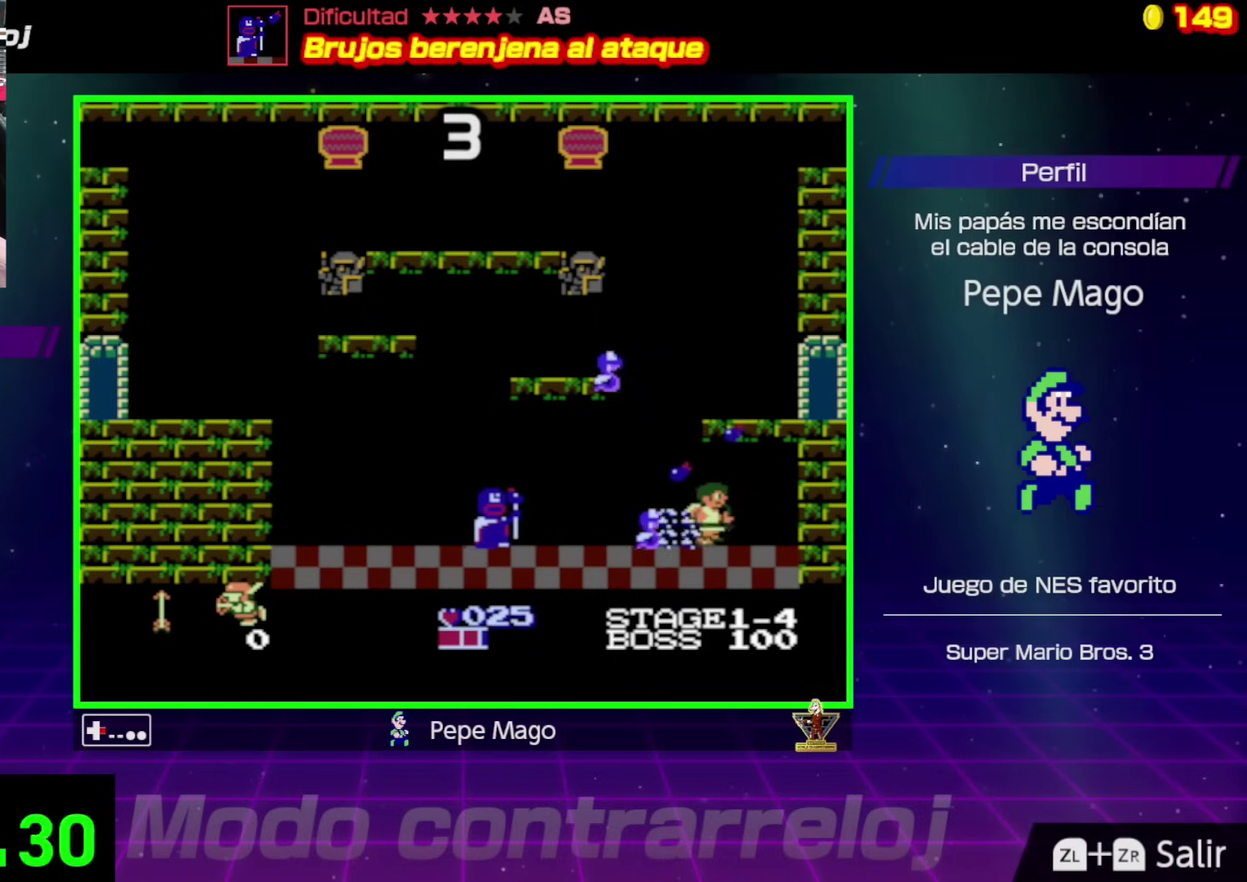
{"buttons": ["DPAD_LEFT"], "events": [[283, "DPAD_RIGHT", "up"], [300, "DPAD_LEFT", "down"]]}
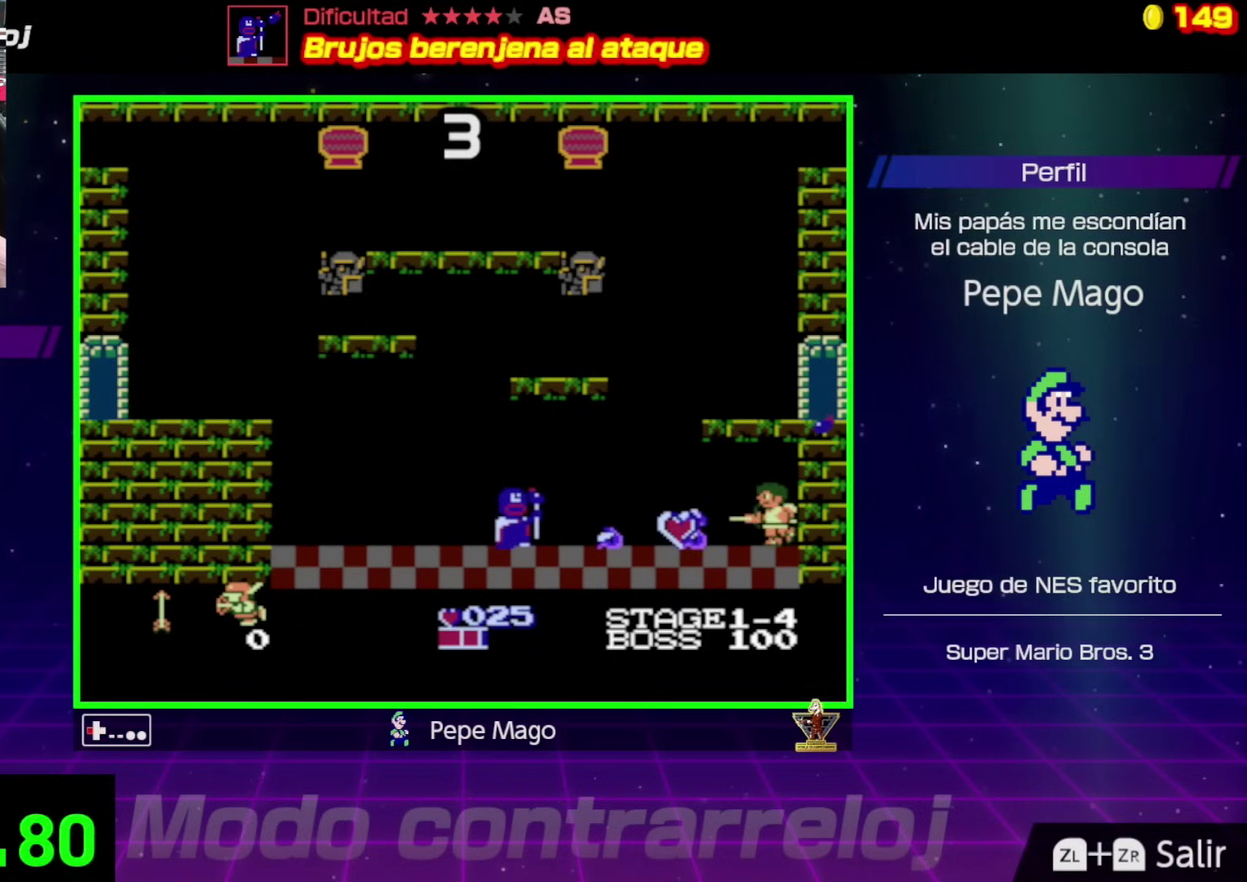
{"buttons": ["DPAD_LEFT"], "events": []}
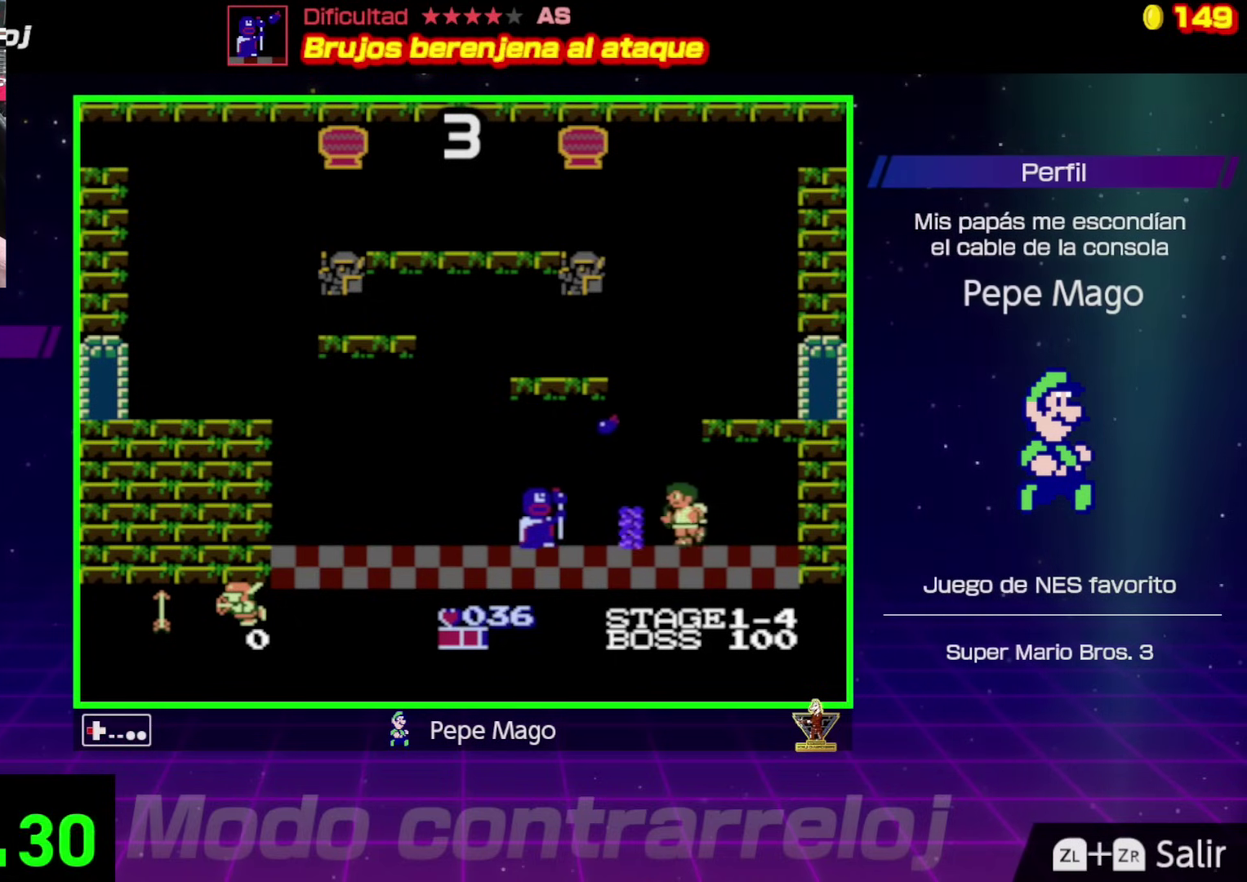
{"buttons": ["B"], "events": [[50, "B", "down"], [100, "B", "up"], [167, "B", "down"], [200, "B", "up"], [267, "B", "down"], [317, "B", "up"], [350, "DPAD_LEFT", "up"], [367, "B", "down"], [417, "B", "up"], [483, "B", "down"]]}
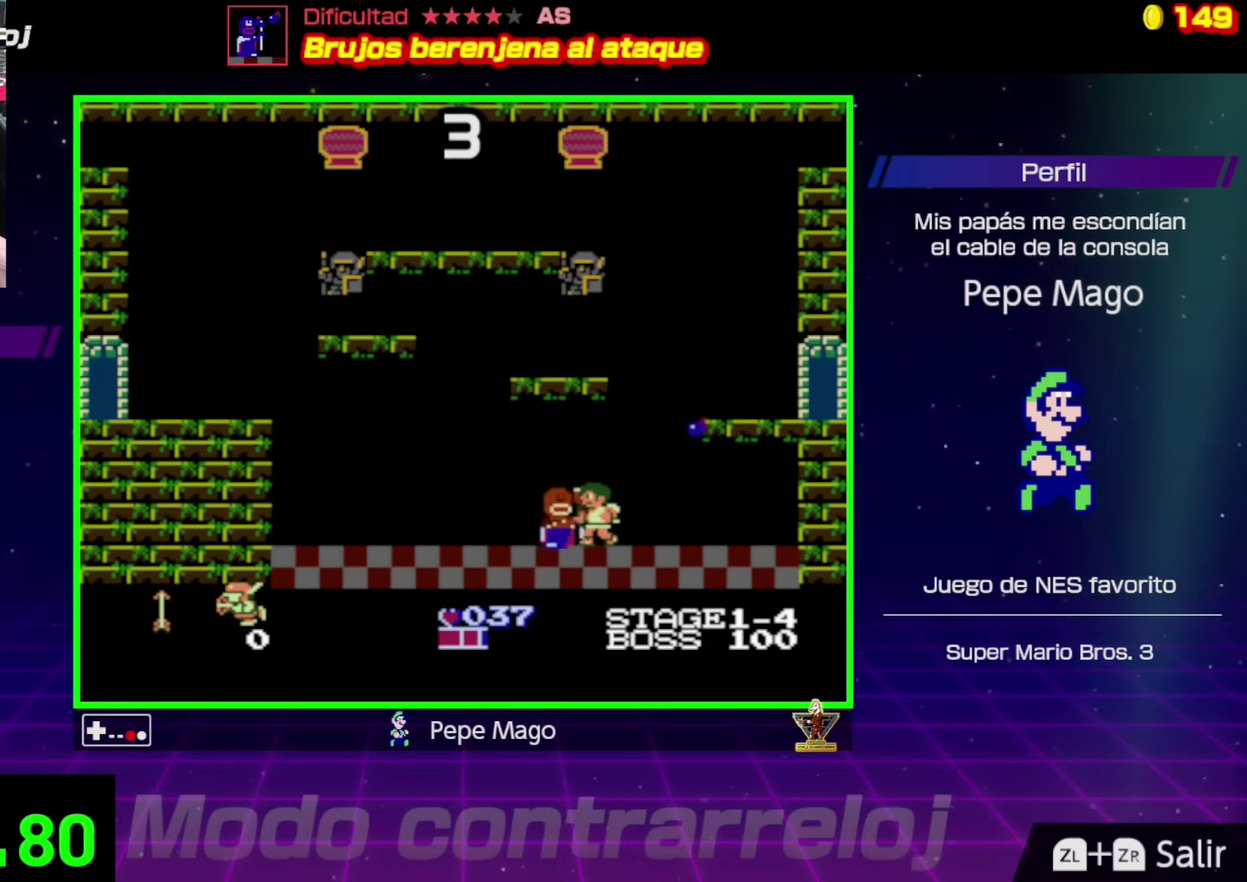
{"buttons": ["B"], "events": []}
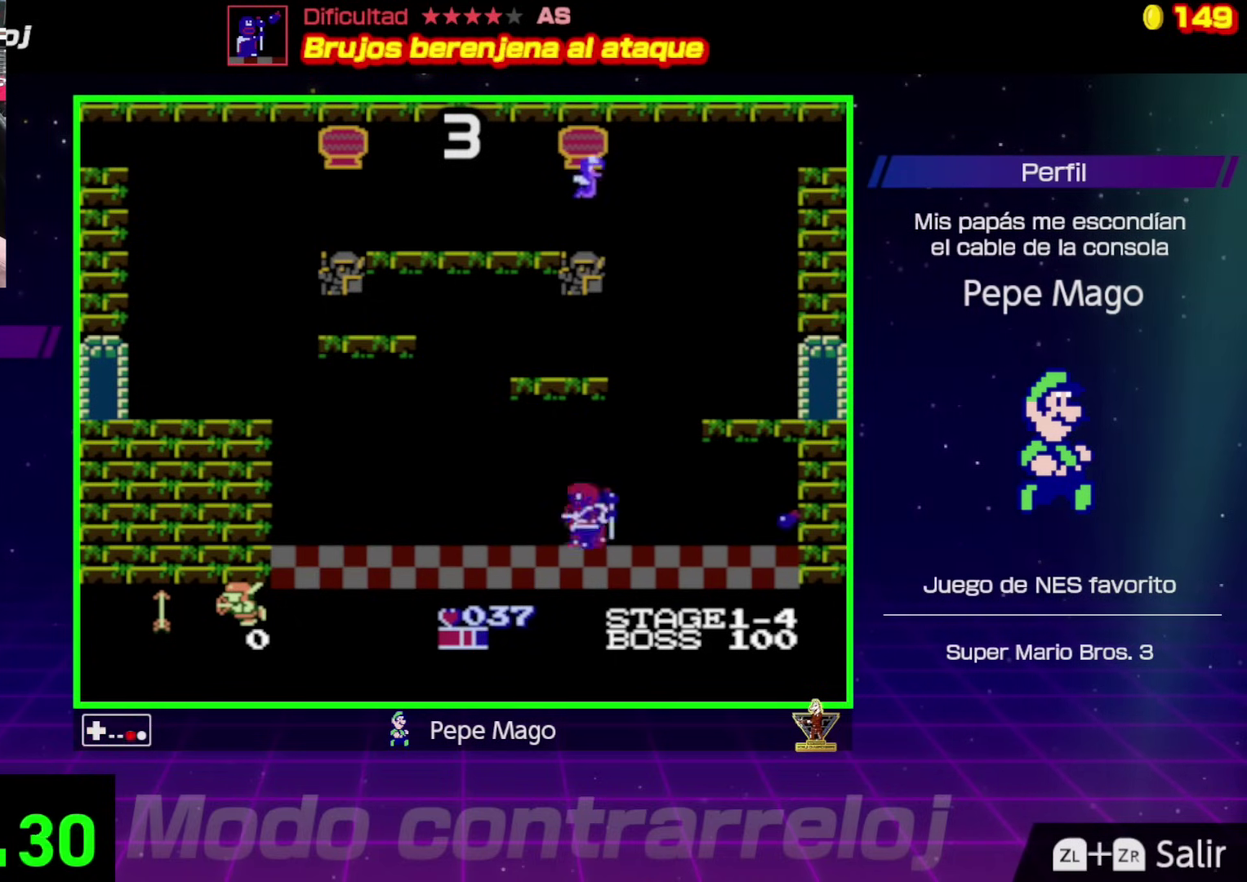
{"buttons": [], "events": [[33, "B", "up"], [50, "DPAD_RIGHT", "down"], [150, "B", "down"], [233, "B", "up"], [500, "DPAD_RIGHT", "up"]]}
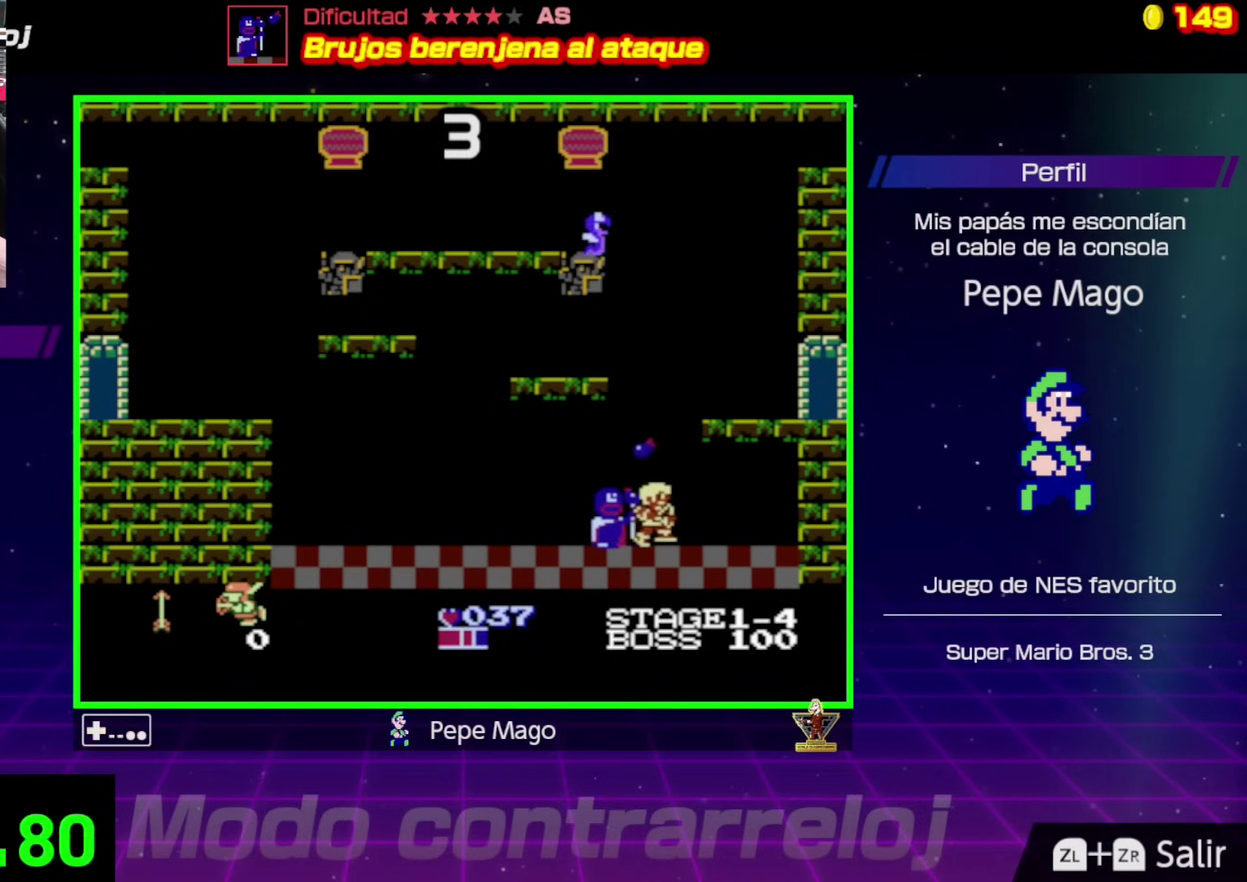
{"buttons": ["B"], "events": [[17, "DPAD_LEFT", "down"], [117, "B", "down"], [150, "B", "up"], [183, "B", "down"], [183, "DPAD_LEFT", "up"], [233, "B", "up"], [300, "B", "down"], [333, "B", "up"], [400, "B", "down"], [450, "B", "up"], [500, "B", "down"]]}
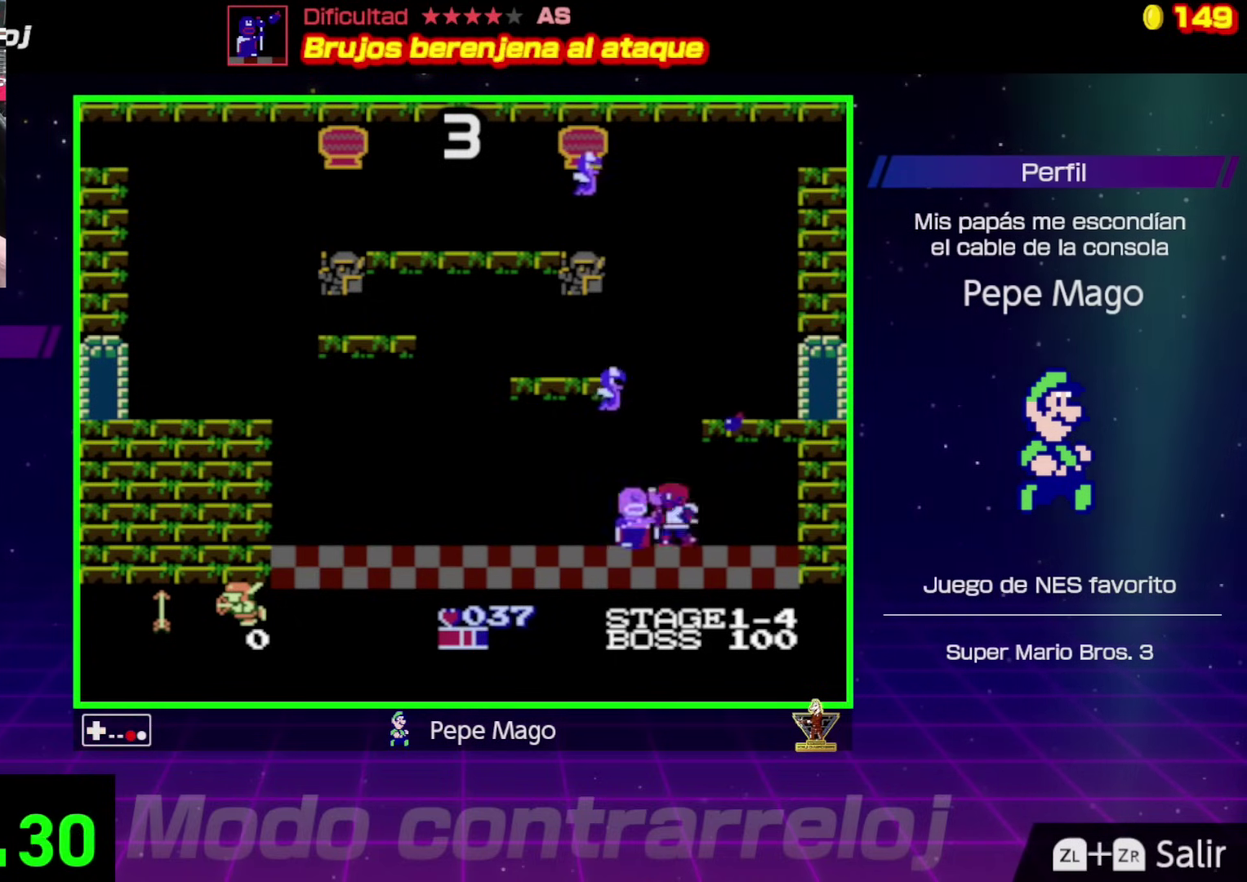
{"buttons": [], "events": [[50, "B", "up"], [117, "B", "down"], [150, "B", "up"], [217, "B", "down"], [267, "B", "up"], [317, "B", "down"], [367, "B", "up"], [417, "B", "down"], [467, "B", "up"]]}
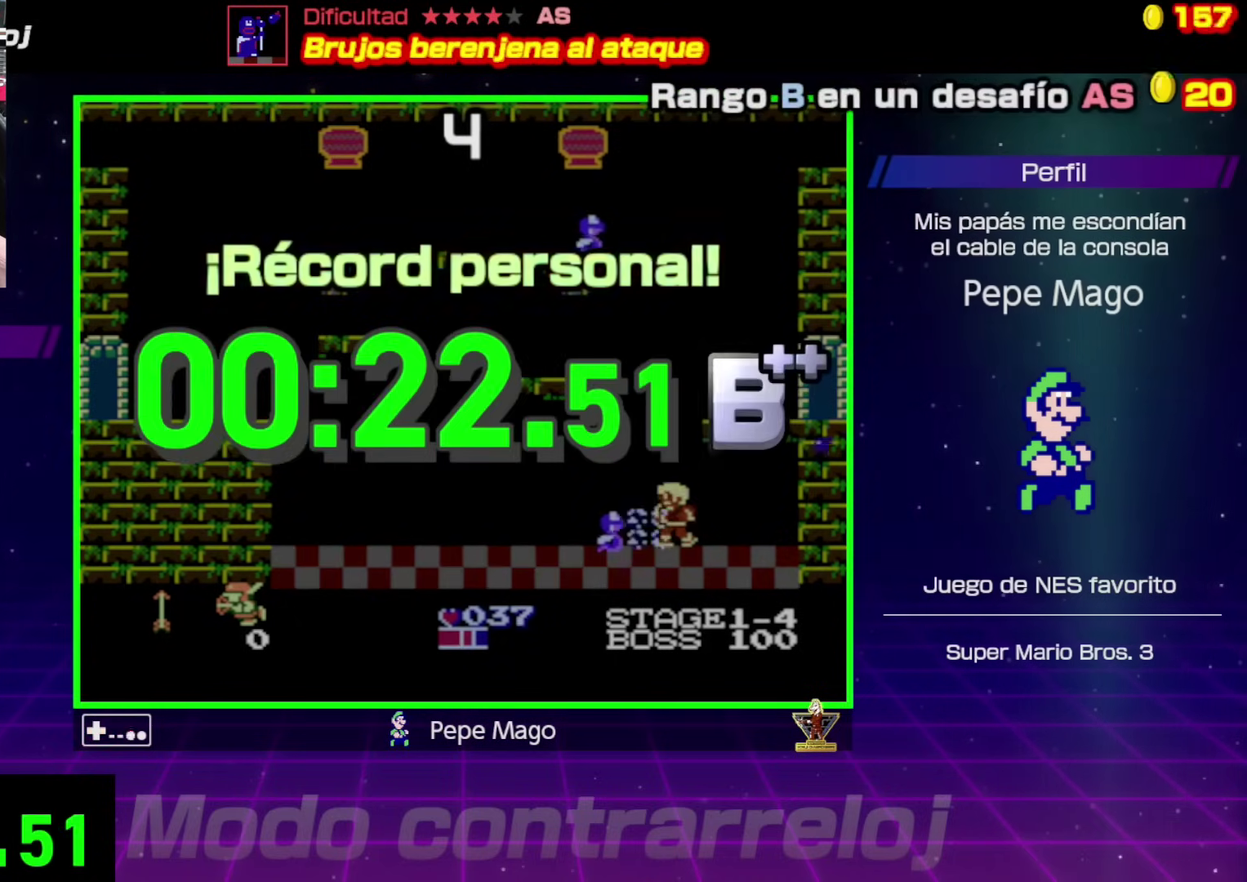
{"buttons": [], "events": []}
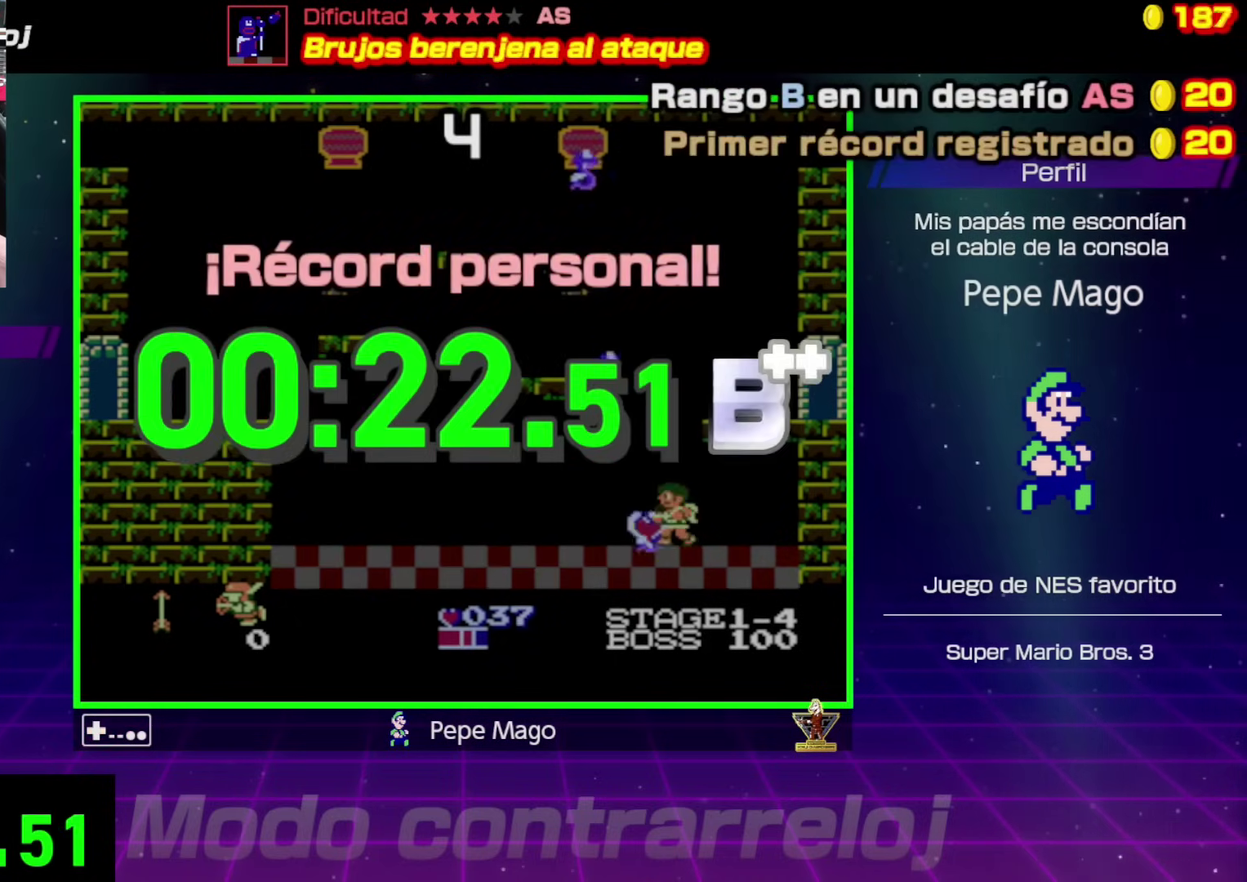
{"buttons": [], "events": [[200, "A", "down"], [283, "A", "up"]]}
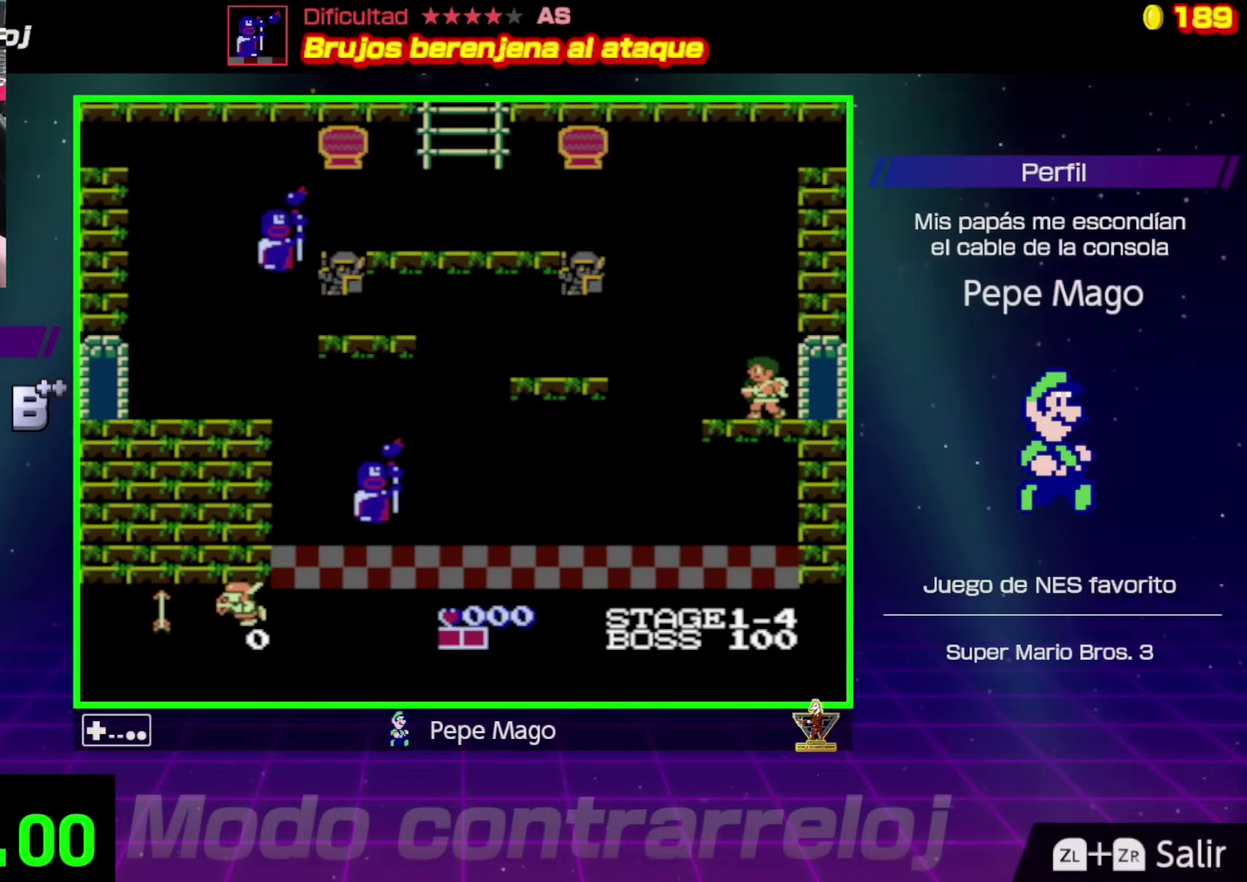
{"buttons": ["DPAD_LEFT"], "events": [[233, "DPAD_LEFT", "down"]]}
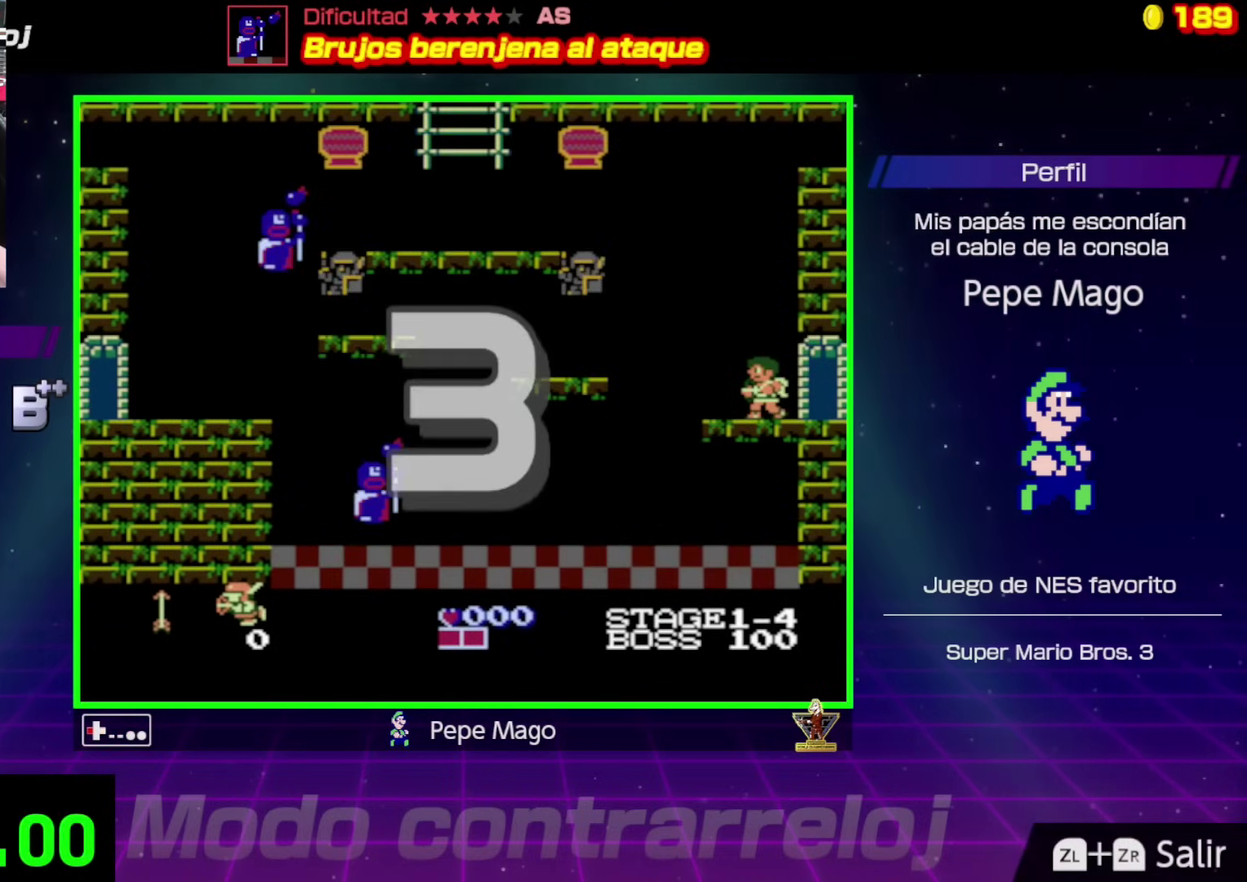
{"buttons": ["DPAD_LEFT"], "events": []}
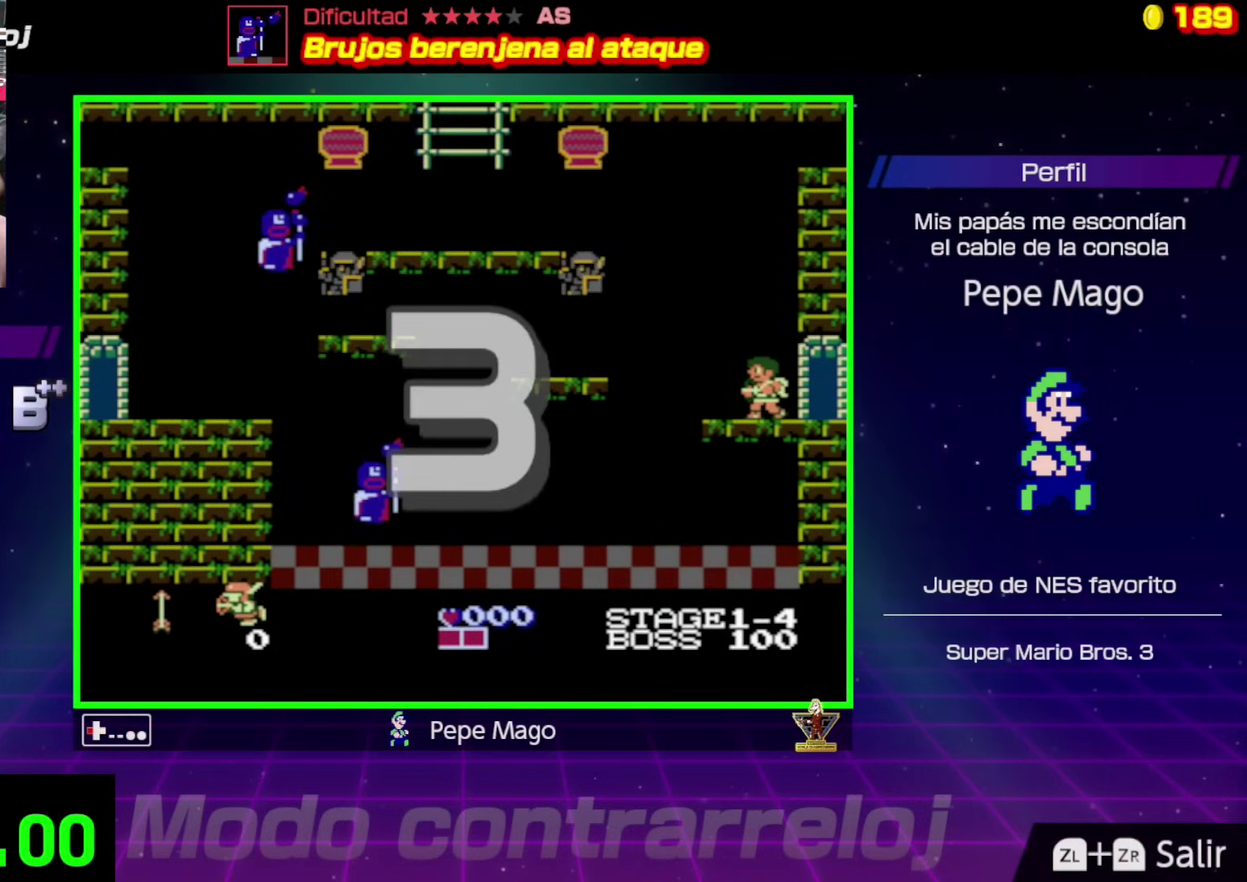
{"buttons": ["DPAD_LEFT"], "events": []}
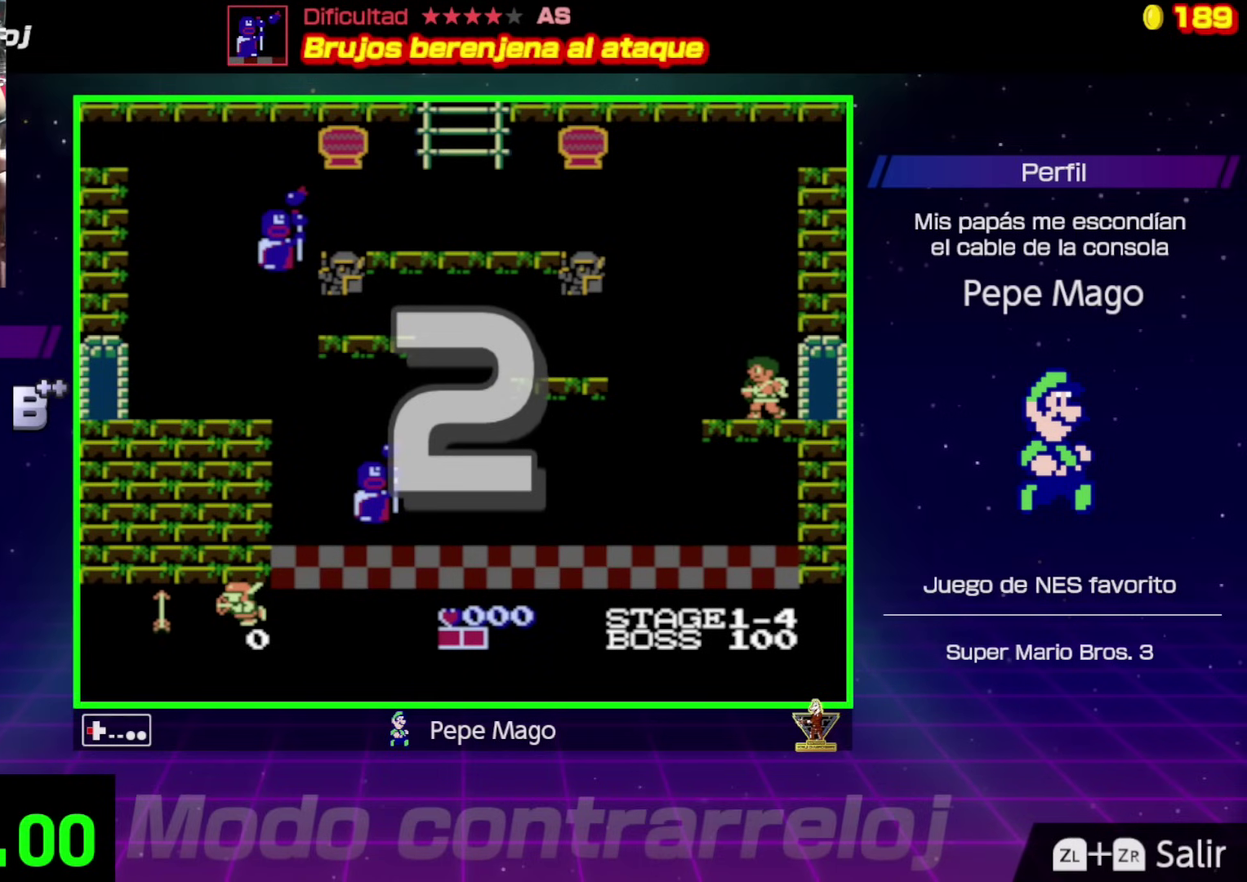
{"buttons": ["DPAD_LEFT"], "events": []}
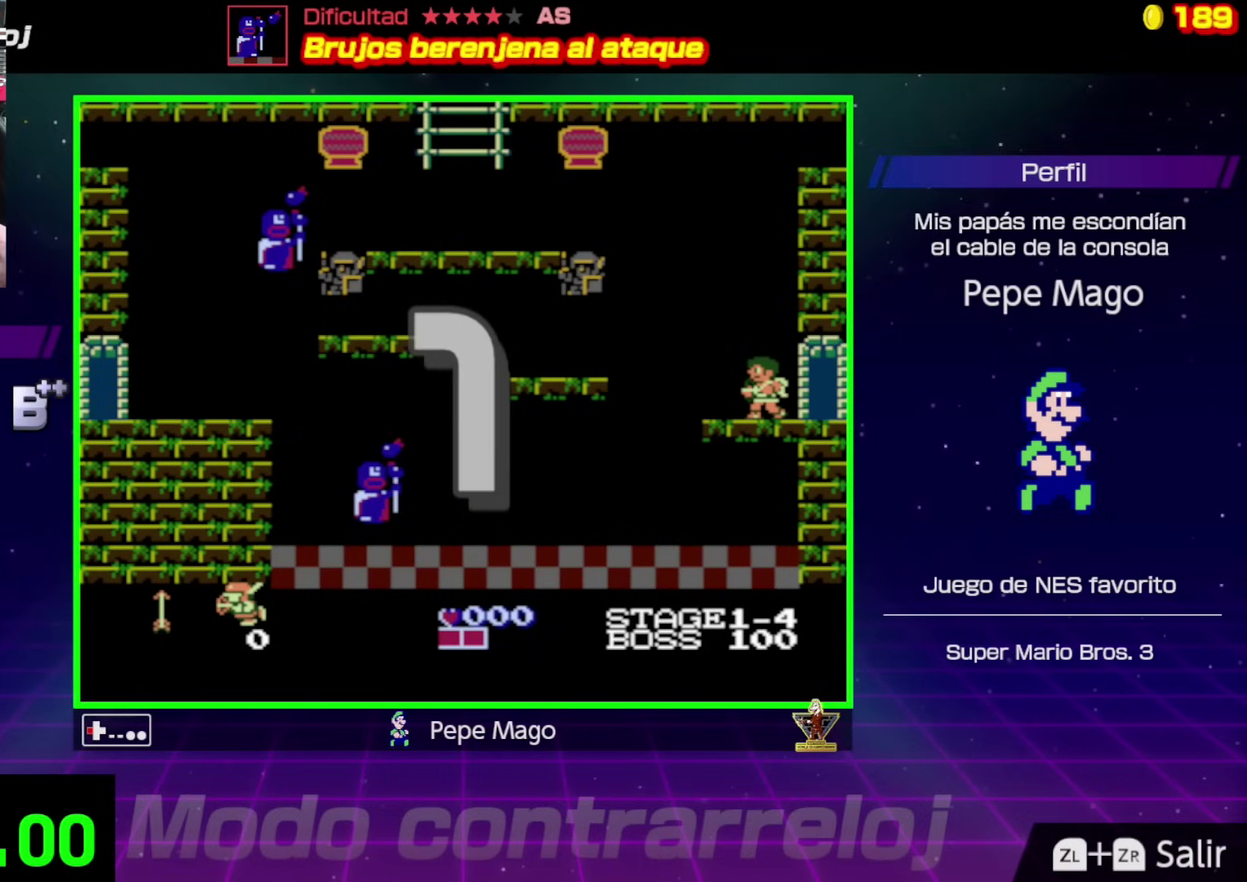
{"buttons": ["DPAD_LEFT"], "events": []}
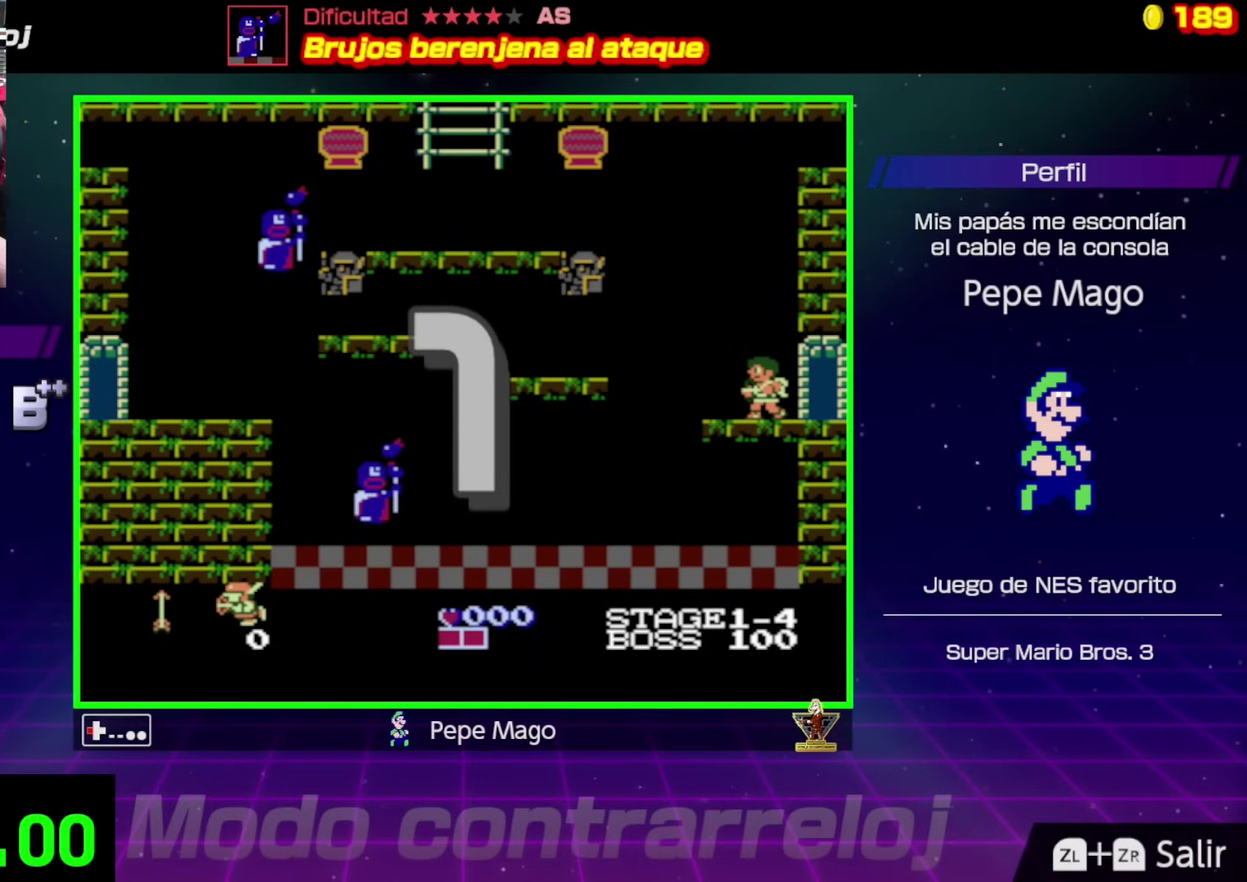
{"buttons": ["DPAD_LEFT"], "events": []}
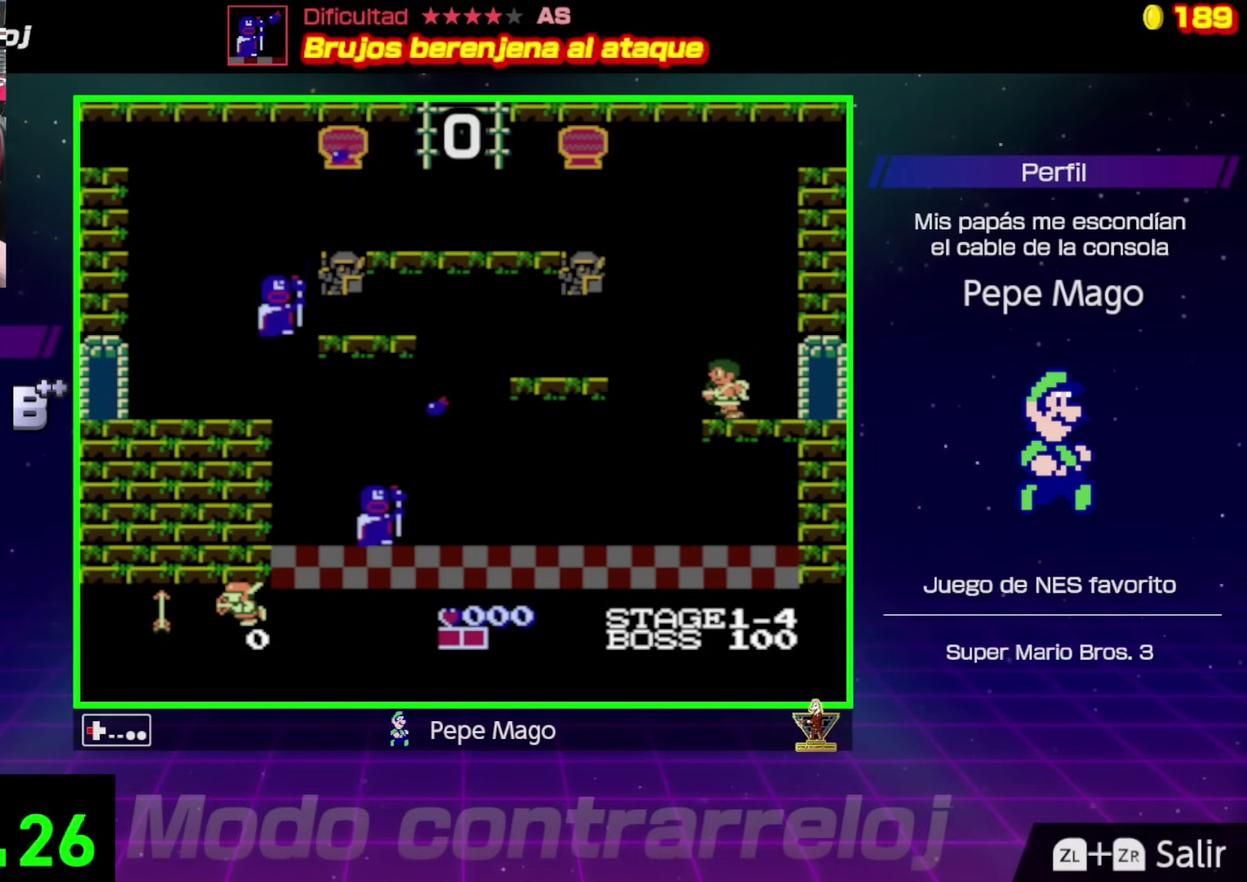
{"buttons": ["DPAD_RIGHT"], "events": [[250, "DPAD_LEFT", "up"], [283, "DPAD_RIGHT", "down"]]}
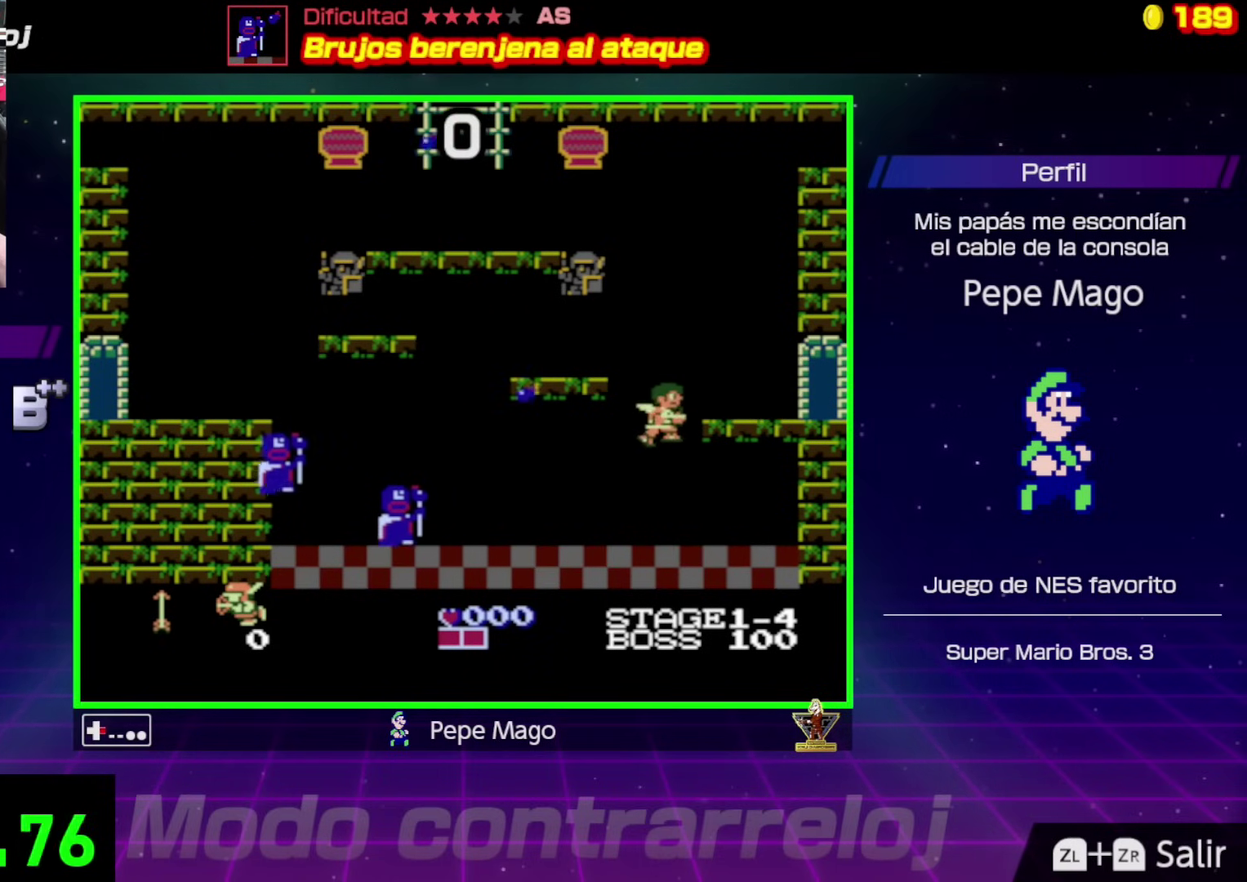
{"buttons": ["DPAD_LEFT"], "events": [[83, "DPAD_RIGHT", "up"], [100, "DPAD_LEFT", "down"]]}
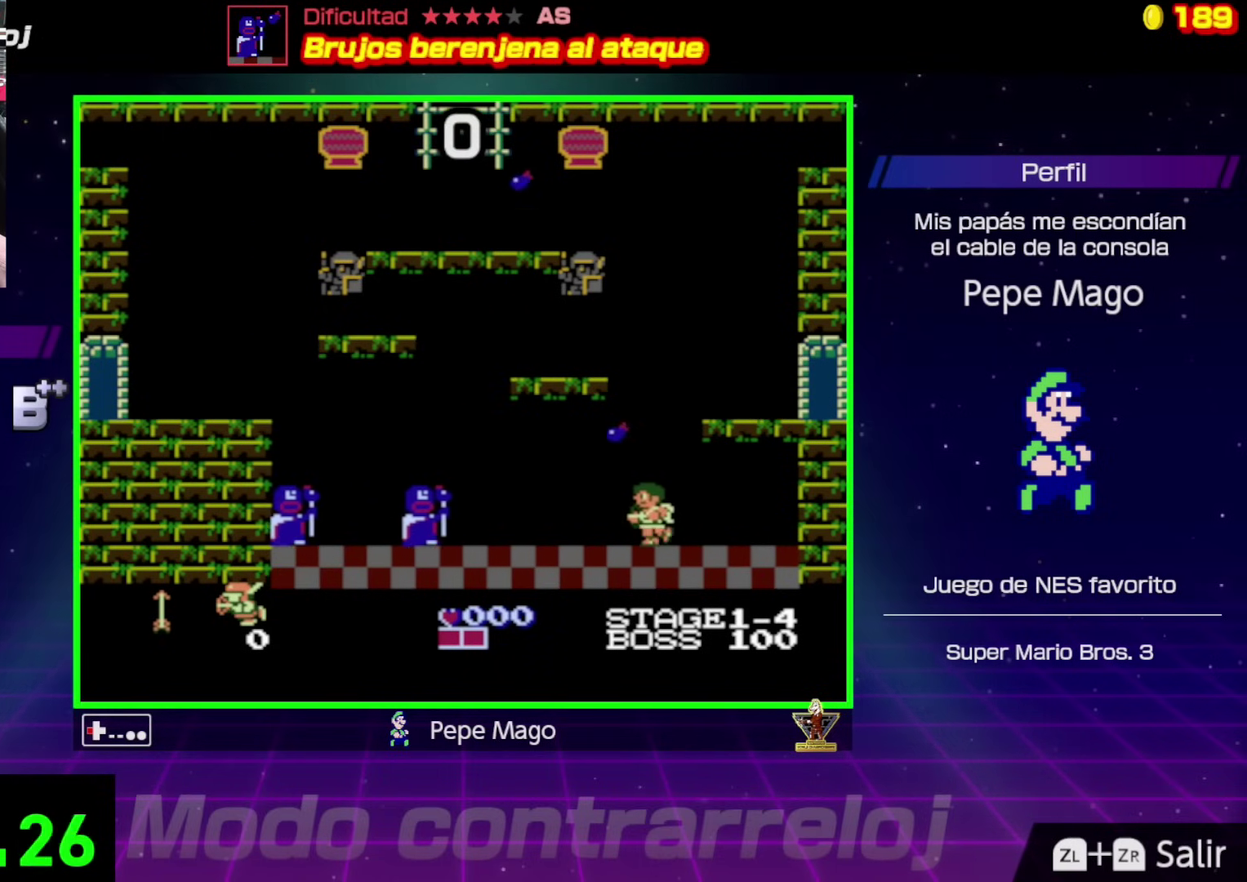
{"buttons": ["B", "DPAD_LEFT"], "events": [[150, "B", "down"], [217, "B", "up"], [250, "DPAD_LEFT", "up"], [300, "B", "down"], [367, "B", "up"], [467, "B", "down"], [500, "DPAD_LEFT", "down"]]}
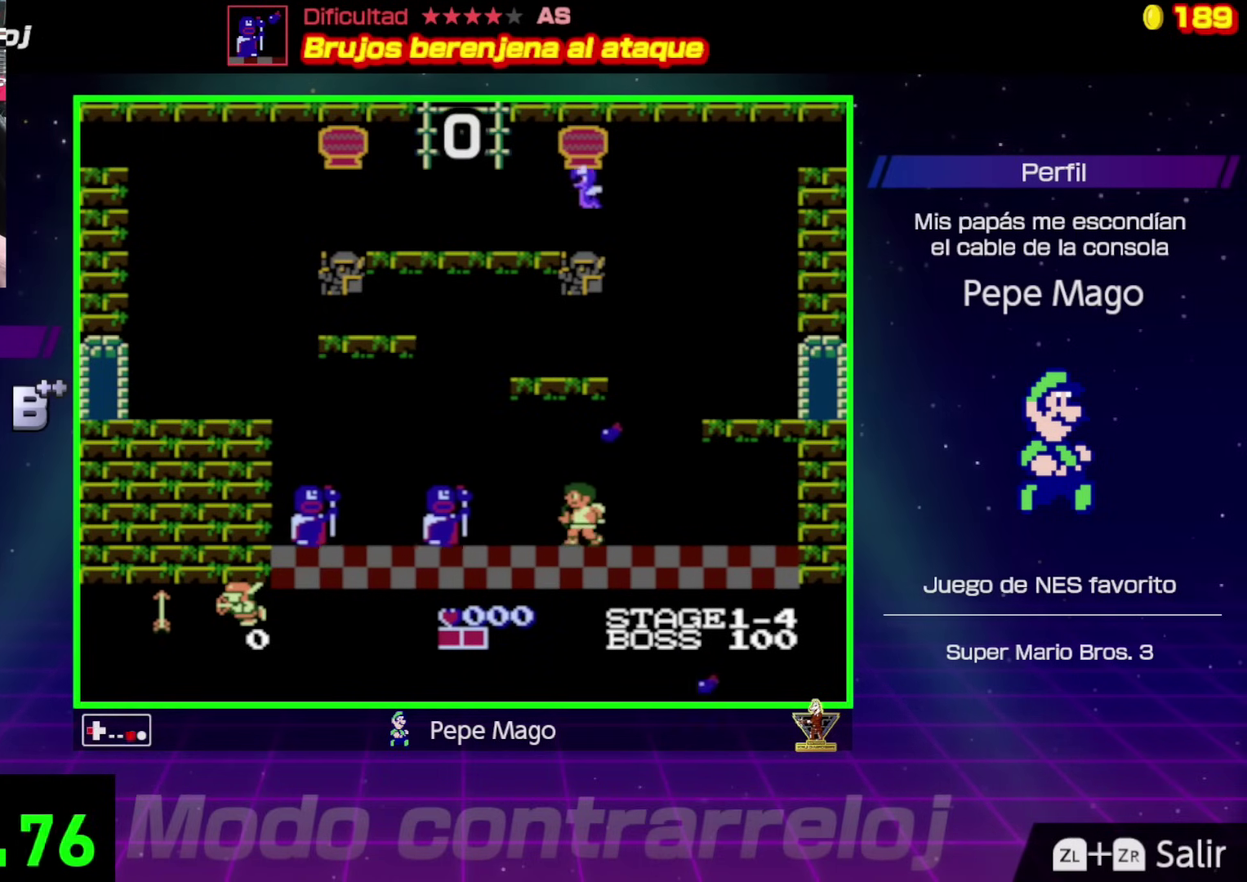
{"buttons": ["B"], "events": [[150, "DPAD_LEFT", "up"]]}